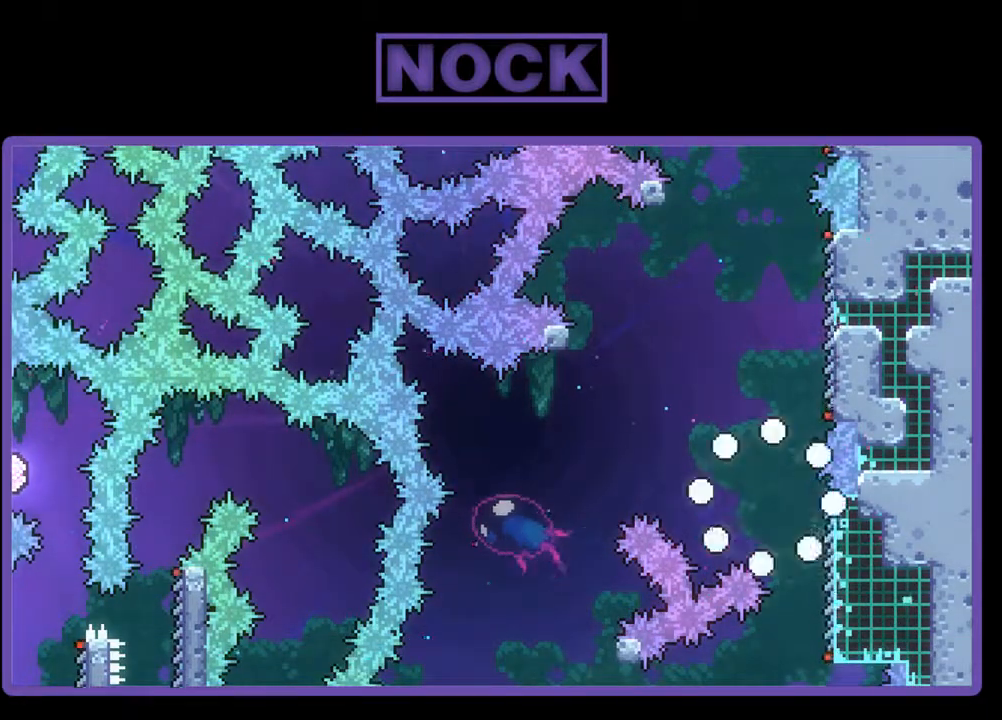
Gameplay with a controller (PlayStation layout); each line is a JSON object with the inputs held at the frame after it. "events" lists button and stick changes between this image and that frame as [ms after this image, input, new state], when the widget could be followed in between. Not read: left_stick right_stick.
{"buttons": [], "events": []}
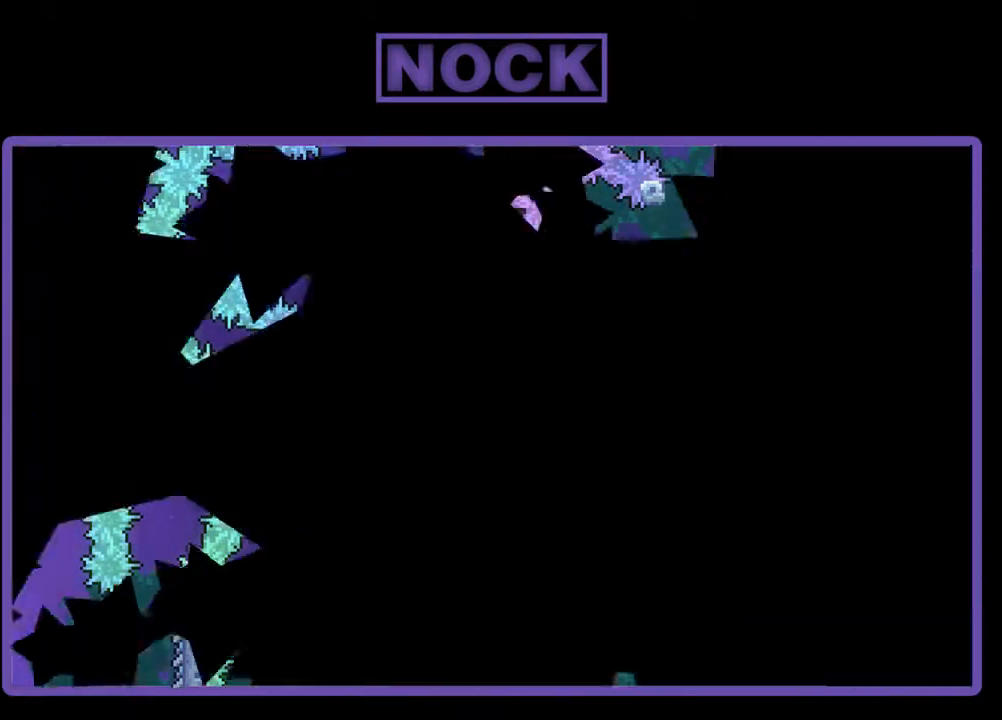
{"buttons": ["R2"], "events": [[333, "R2", "down"]]}
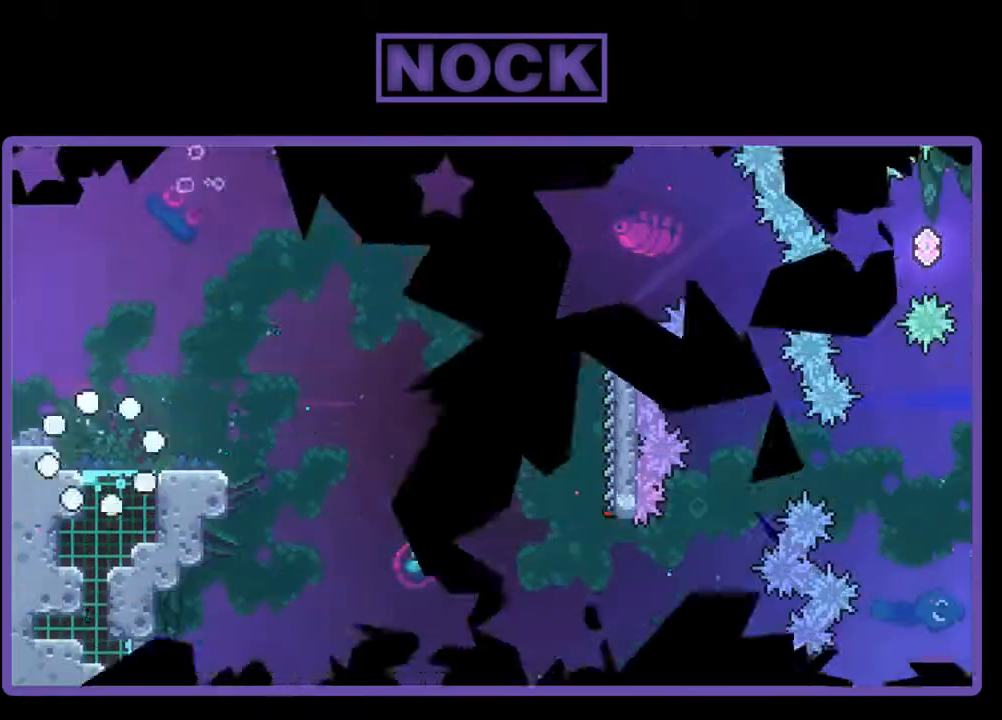
{"buttons": ["R2", "DPAD_RIGHT"], "events": [[300, "DPAD_RIGHT", "down"]]}
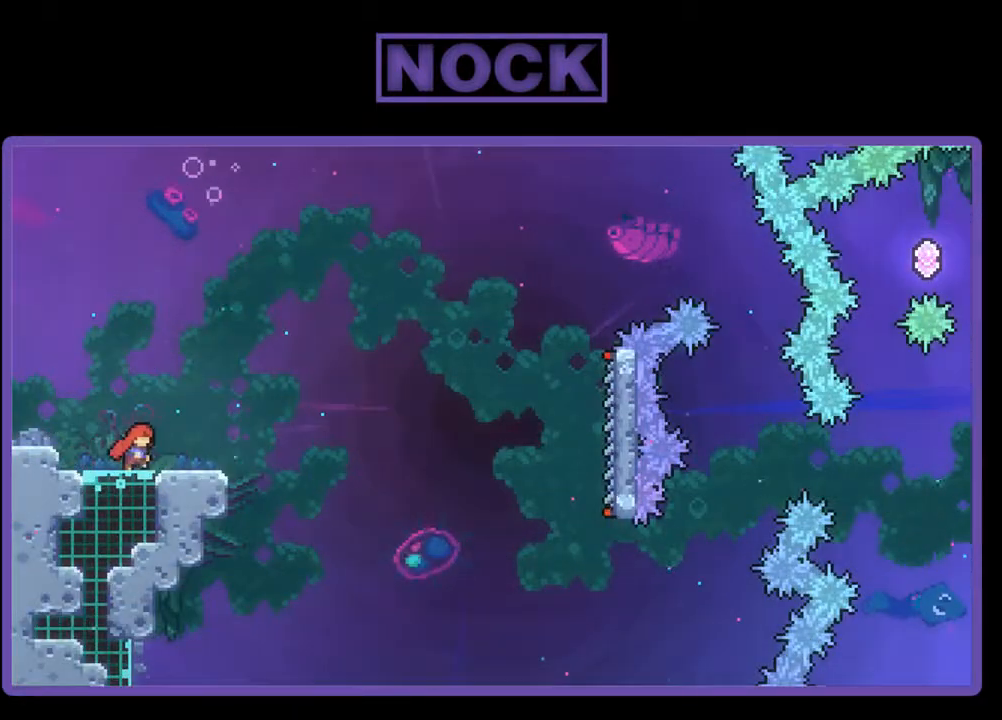
{"buttons": ["R2"], "events": [[67, "DPAD_RIGHT", "up"]]}
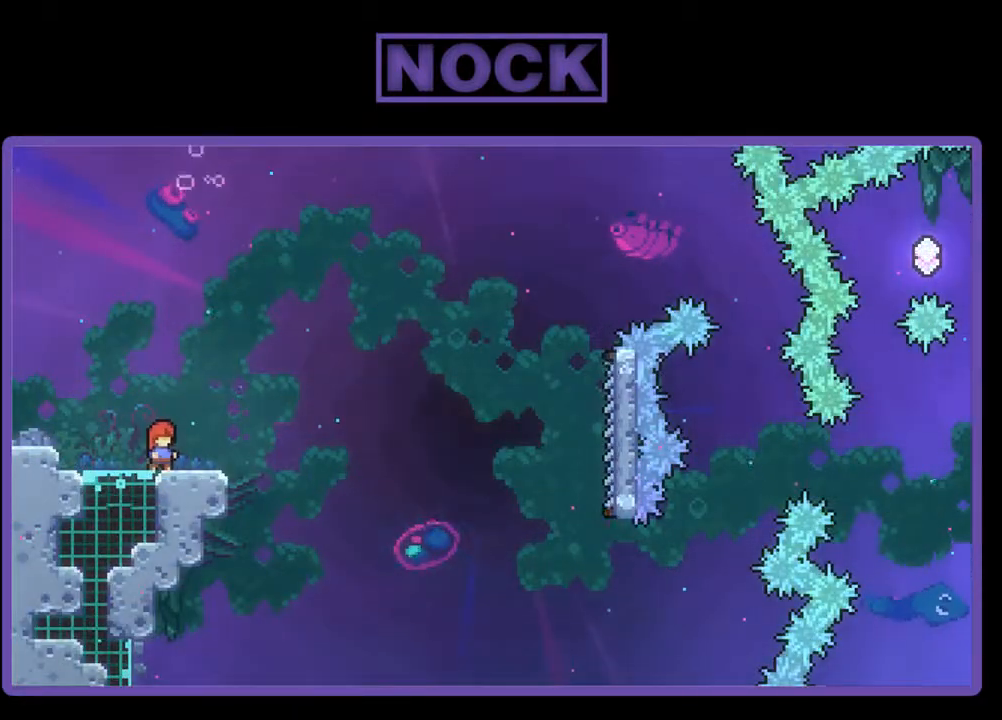
{"buttons": ["R2"], "events": [[333, "DPAD_LEFT", "down"], [500, "DPAD_LEFT", "up"]]}
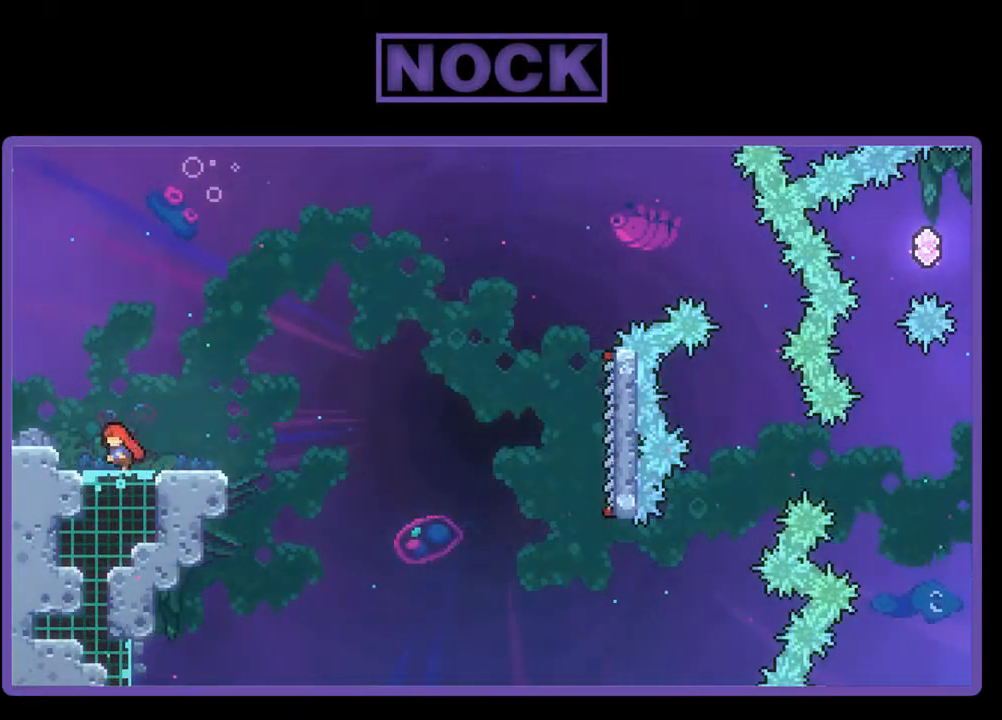
{"buttons": ["R2"], "events": [[100, "DPAD_RIGHT", "down"], [200, "DPAD_RIGHT", "up"]]}
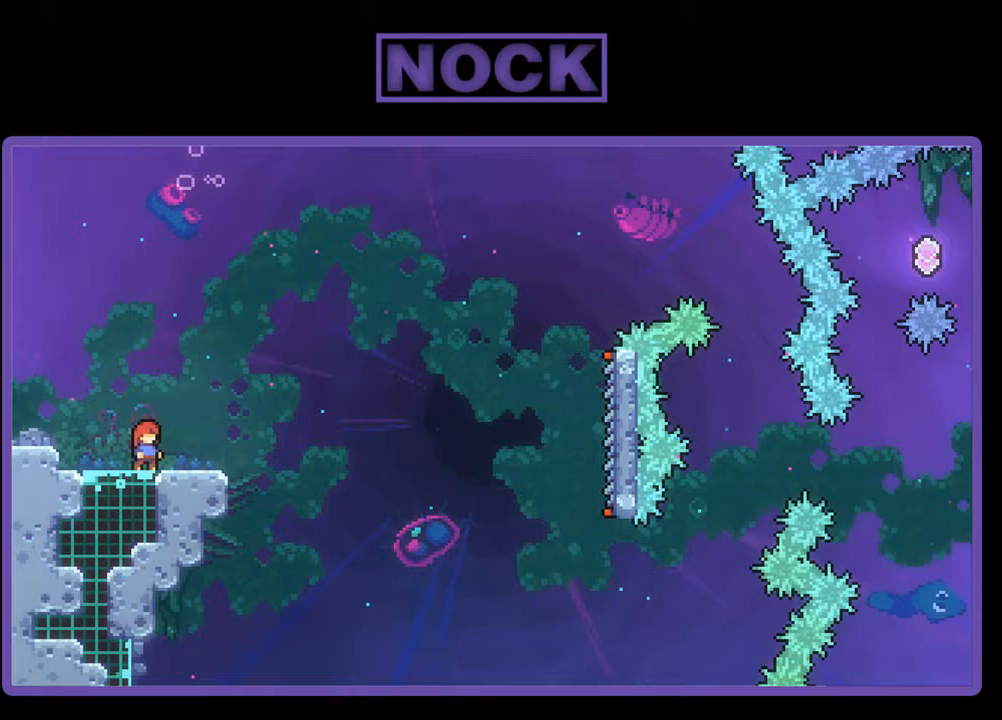
{"buttons": ["R2"], "events": [[133, "CROSS", "down"], [433, "CROSS", "up"]]}
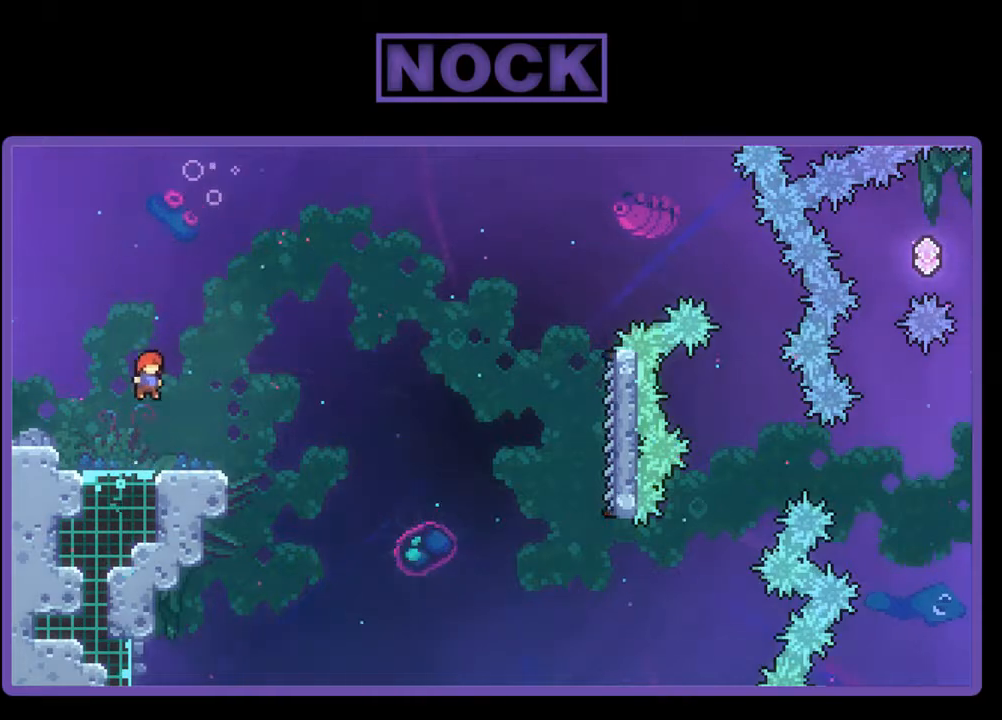
{"buttons": ["CROSS", "R2", "DPAD_DOWN", "DPAD_RIGHT"], "events": [[100, "DPAD_DOWN", "down"], [133, "CIRCLE", "down"], [167, "DPAD_RIGHT", "down"], [267, "CIRCLE", "up"], [333, "CROSS", "down"]]}
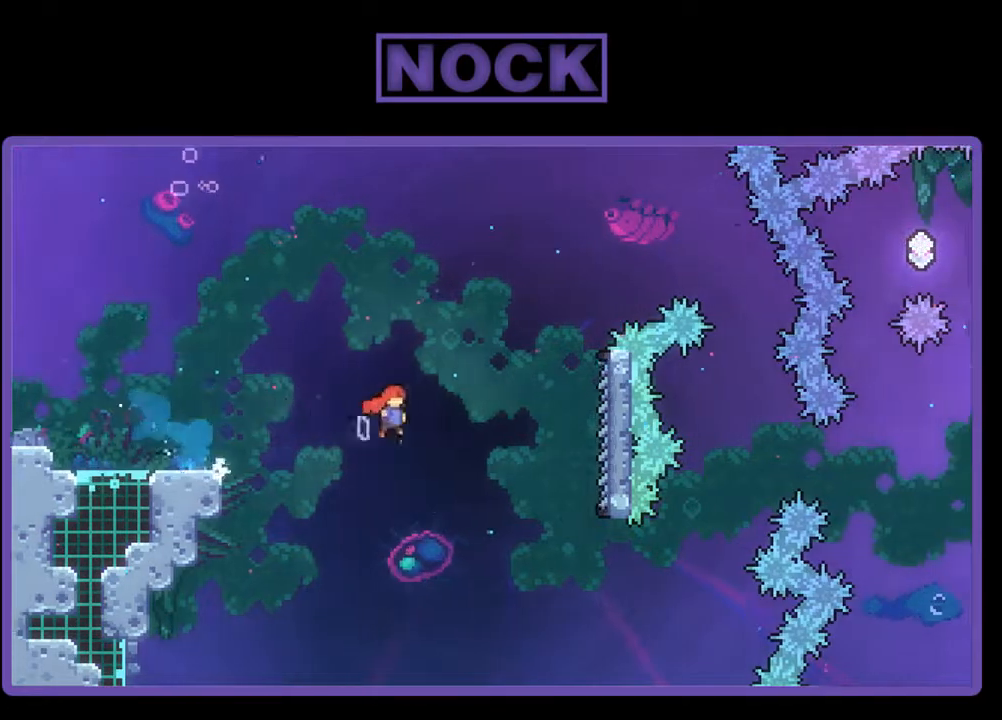
{"buttons": ["R2"], "events": [[167, "DPAD_DOWN", "up"], [367, "CROSS", "up"], [400, "DPAD_RIGHT", "up"]]}
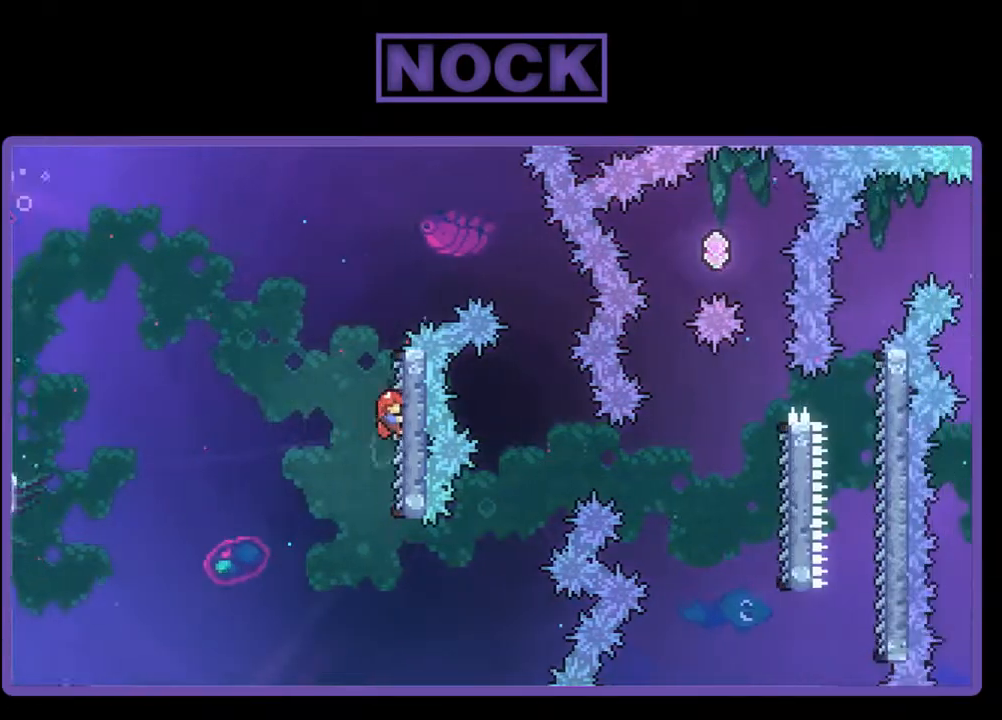
{"buttons": ["R2", "DPAD_RIGHT"], "events": [[133, "DPAD_RIGHT", "down"], [167, "CROSS", "down"], [367, "CROSS", "up"]]}
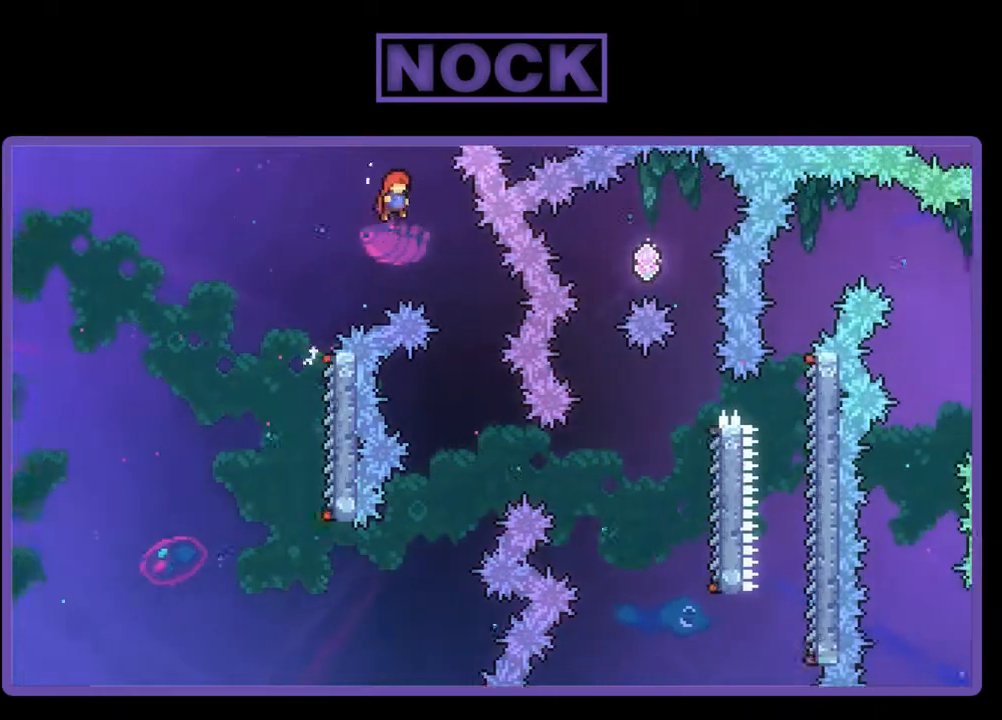
{"buttons": ["R2"], "events": [[267, "DPAD_RIGHT", "up"]]}
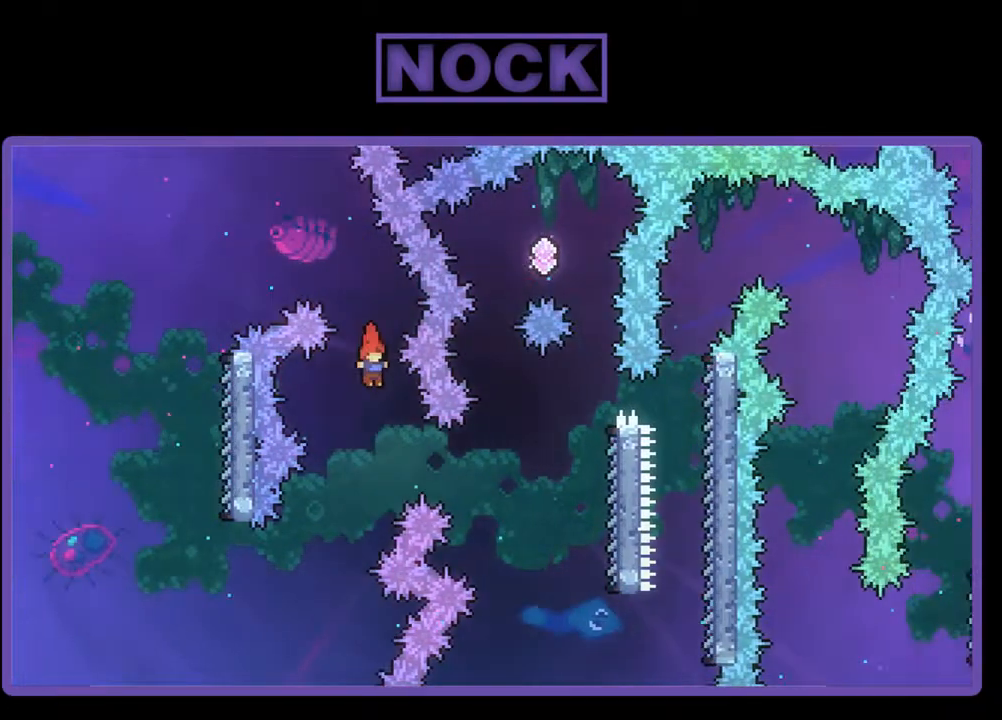
{"buttons": ["R2", "DPAD_RIGHT"], "events": [[200, "DPAD_RIGHT", "down"], [233, "CIRCLE", "down"], [467, "CIRCLE", "up"]]}
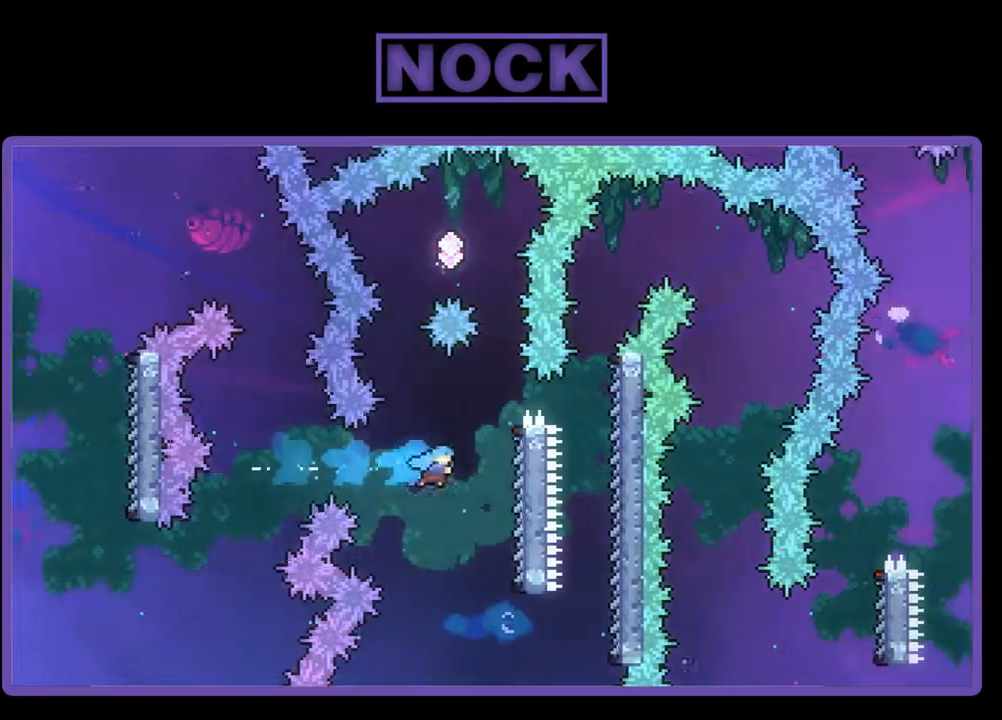
{"buttons": ["R2"], "events": [[267, "DPAD_RIGHT", "up"]]}
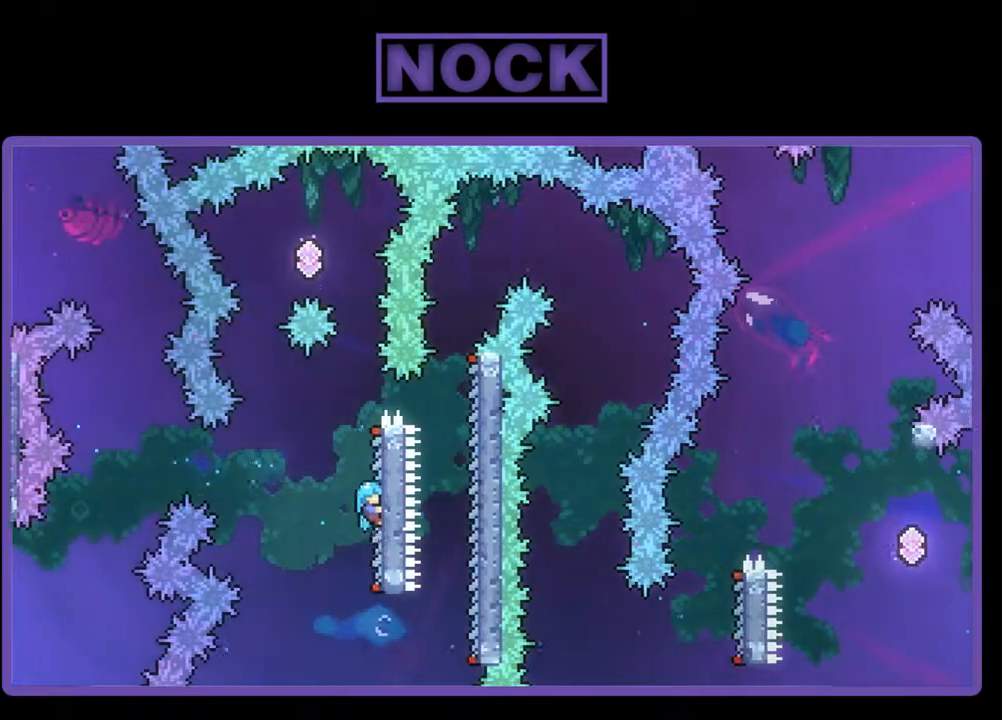
{"buttons": ["CROSS", "R2", "DPAD_UP", "DPAD_LEFT"], "events": [[200, "DPAD_UP", "down"], [233, "CROSS", "down"], [333, "DPAD_LEFT", "down"]]}
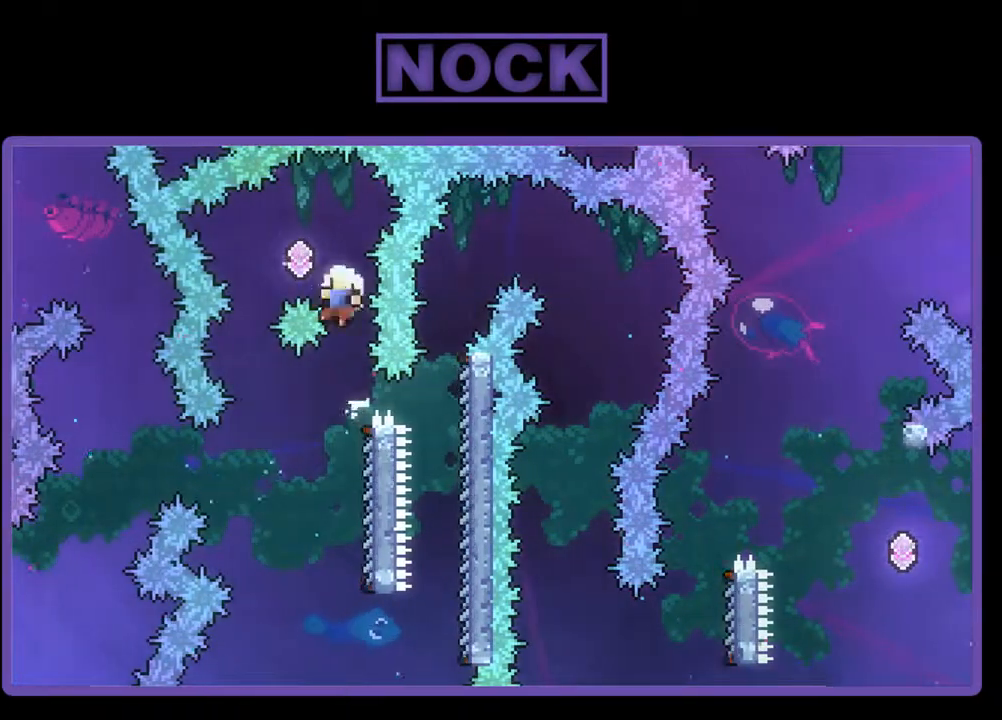
{"buttons": [], "events": [[233, "CROSS", "up"], [300, "DPAD_UP", "up"], [333, "DPAD_LEFT", "up"], [433, "R2", "up"]]}
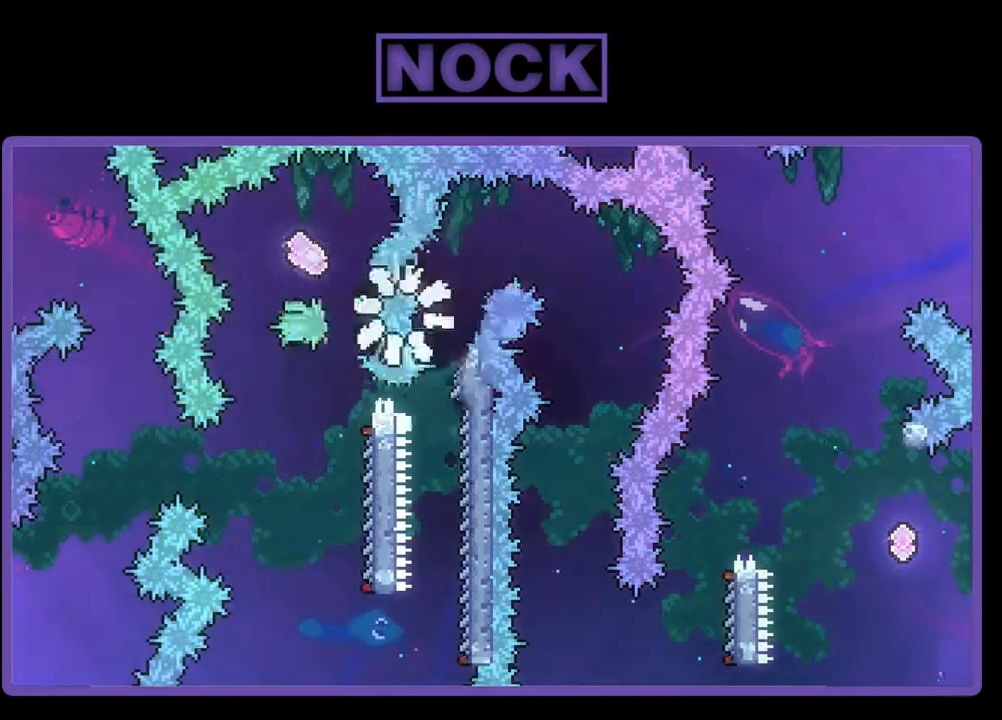
{"buttons": [], "events": []}
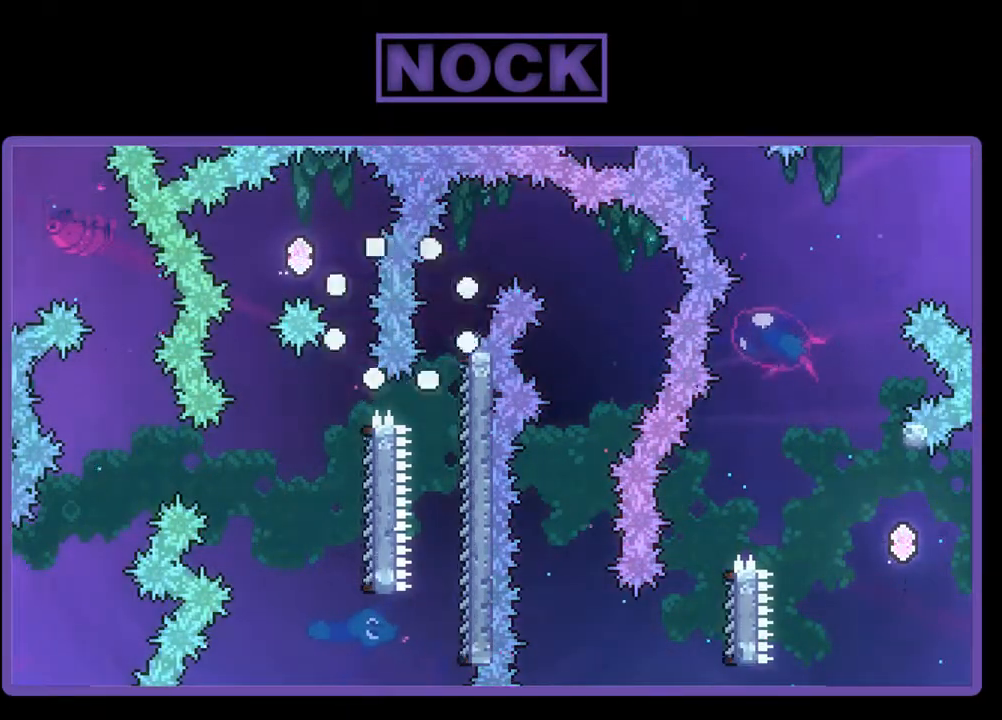
{"buttons": ["R2"], "events": [[167, "R2", "down"]]}
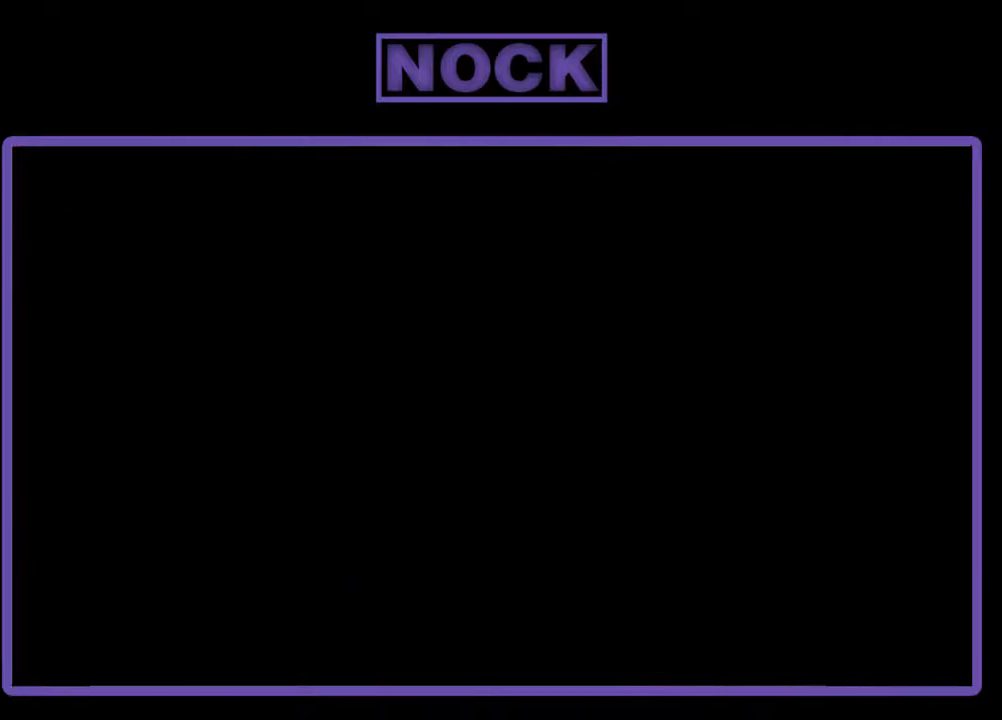
{"buttons": ["R2", "DPAD_RIGHT"], "events": [[333, "DPAD_RIGHT", "down"]]}
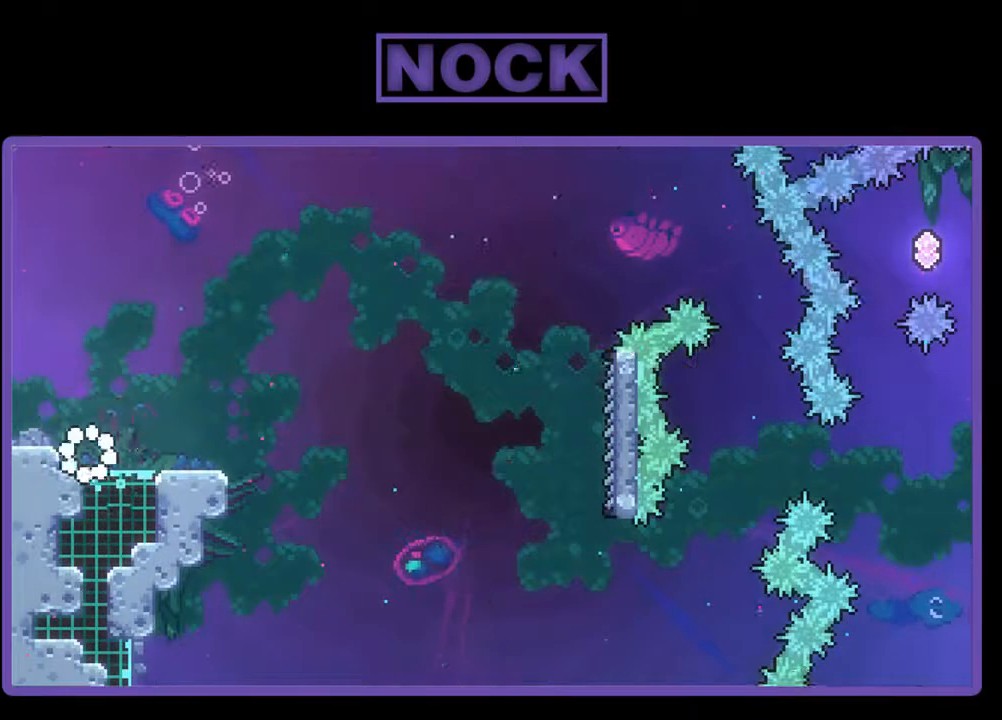
{"buttons": ["CROSS", "R2"], "events": [[300, "DPAD_RIGHT", "up"], [467, "CROSS", "down"]]}
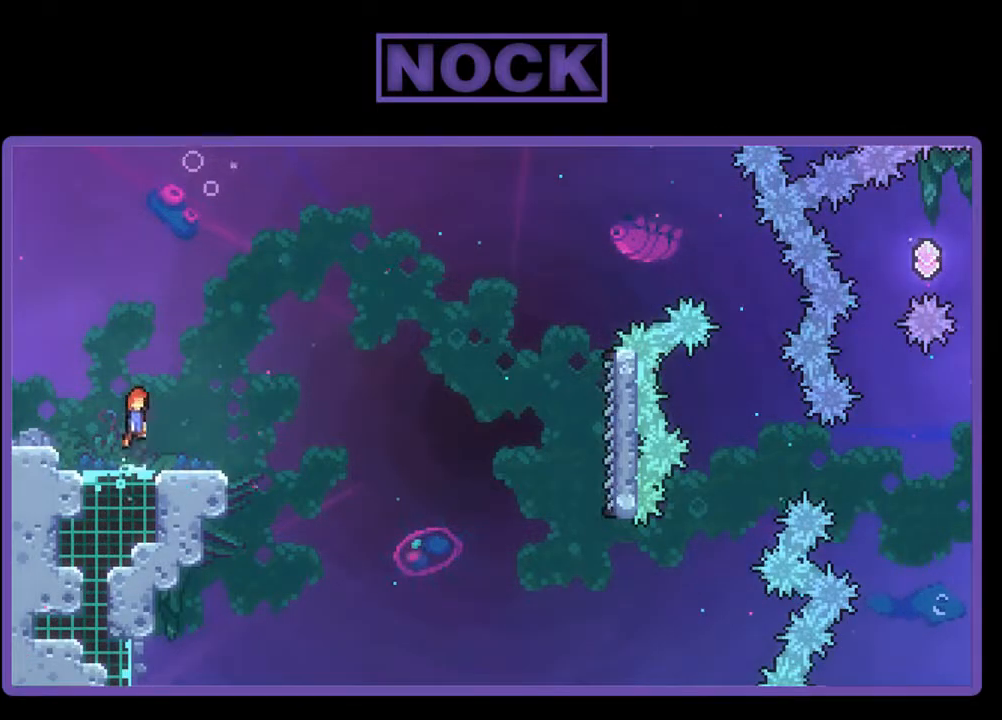
{"buttons": ["CIRCLE", "R2", "DPAD_DOWN", "DPAD_RIGHT"], "events": [[267, "CROSS", "up"], [433, "DPAD_DOWN", "down"], [467, "CIRCLE", "down"], [467, "DPAD_RIGHT", "down"]]}
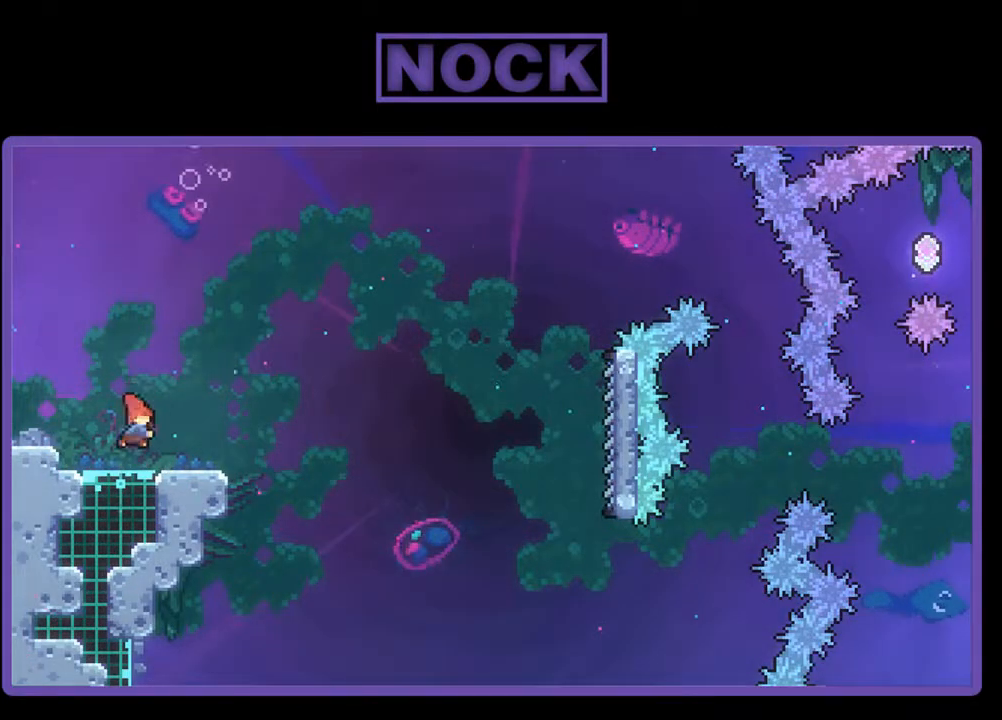
{"buttons": ["CROSS", "R2", "DPAD_RIGHT"], "events": [[100, "CIRCLE", "up"], [133, "DPAD_DOWN", "up"], [167, "CROSS", "down"]]}
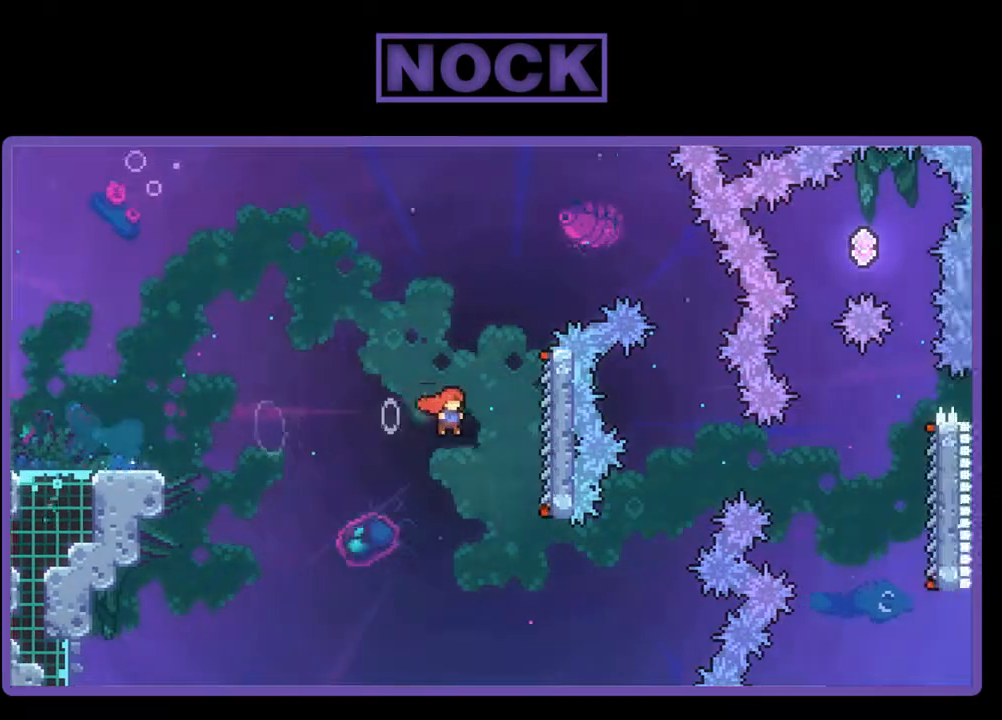
{"buttons": ["R2", "DPAD_UP"], "events": [[300, "CROSS", "up"], [300, "DPAD_UP", "down"], [333, "DPAD_RIGHT", "up"]]}
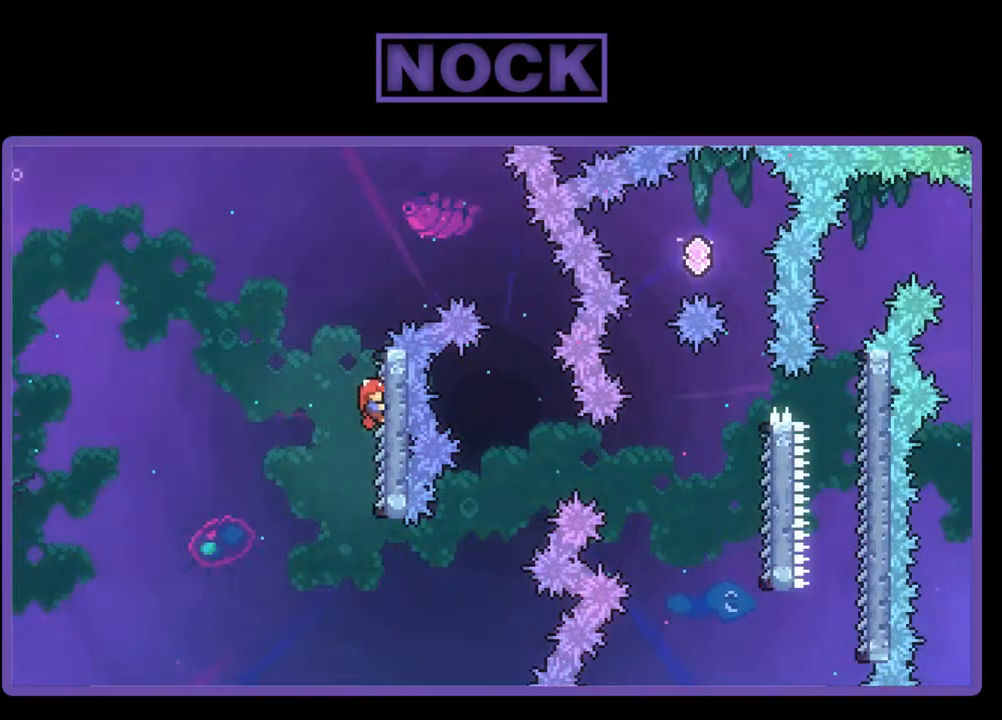
{"buttons": ["R2", "DPAD_RIGHT"], "events": [[33, "DPAD_RIGHT", "down"], [167, "CROSS", "down"], [233, "DPAD_UP", "up"], [433, "CROSS", "up"]]}
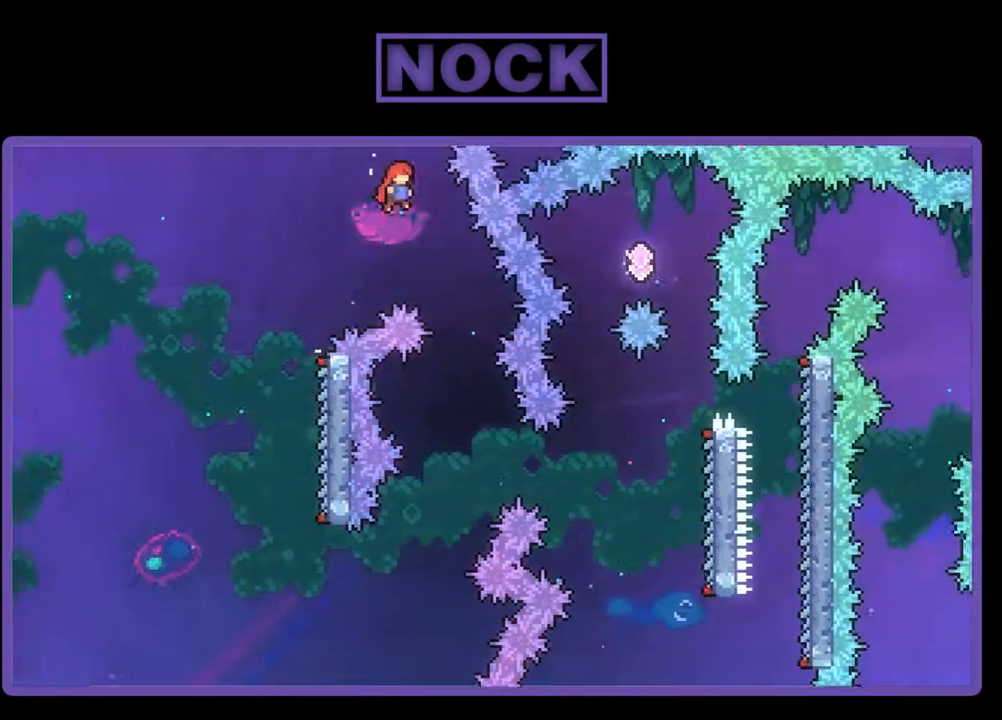
{"buttons": ["R2"], "events": [[233, "DPAD_RIGHT", "up"]]}
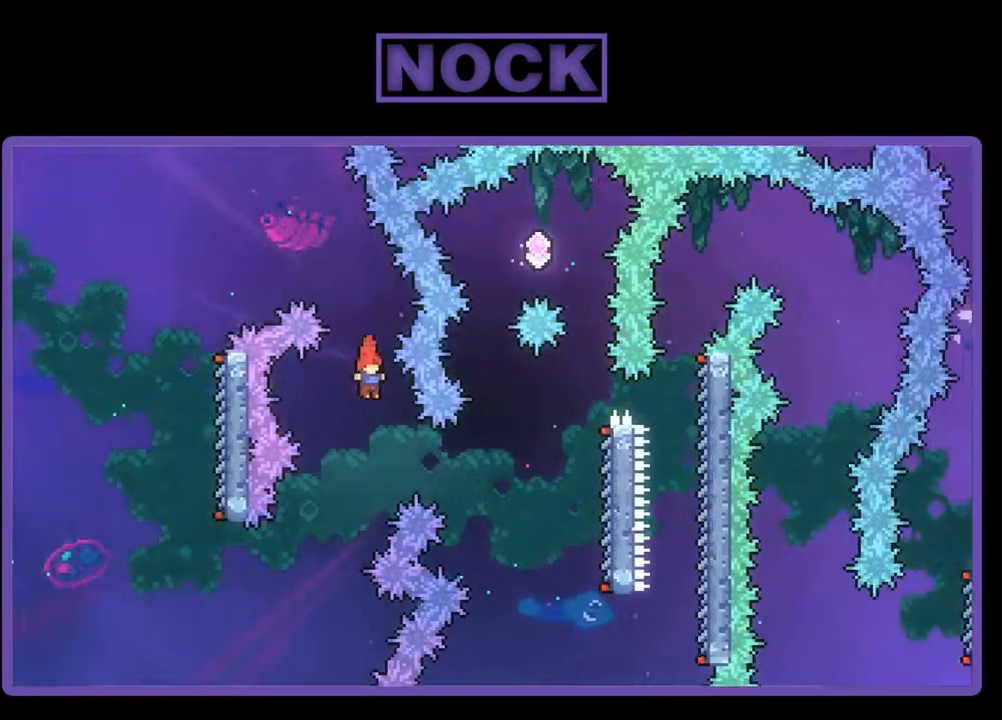
{"buttons": ["R2", "DPAD_RIGHT"], "events": [[133, "DPAD_RIGHT", "down"], [167, "CIRCLE", "down"], [467, "CIRCLE", "up"]]}
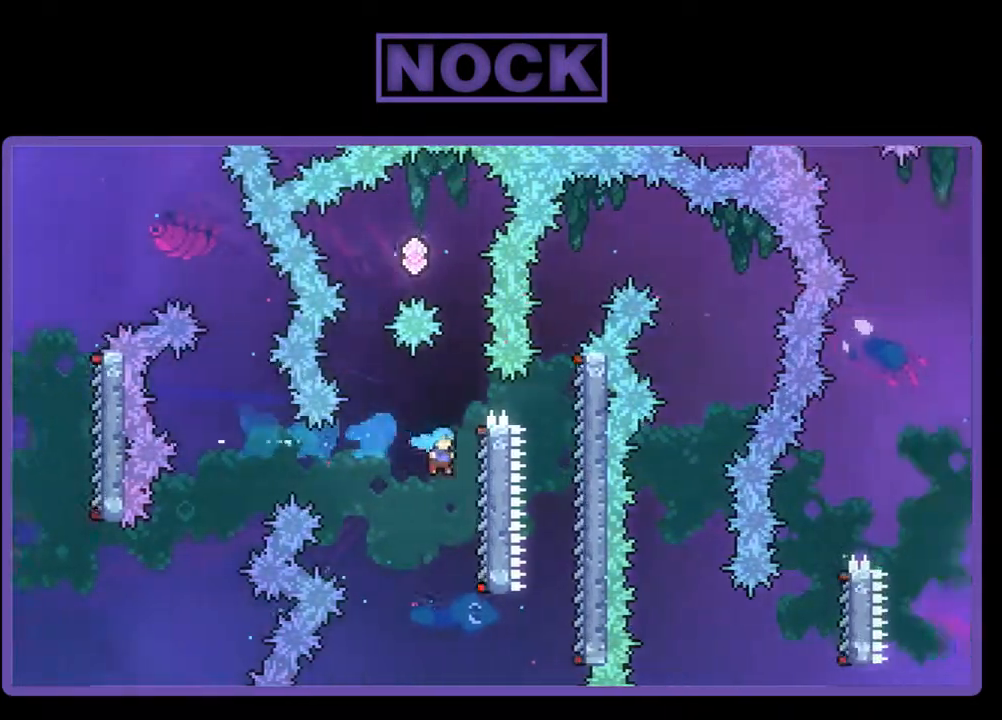
{"buttons": ["R2"], "events": [[233, "DPAD_RIGHT", "up"]]}
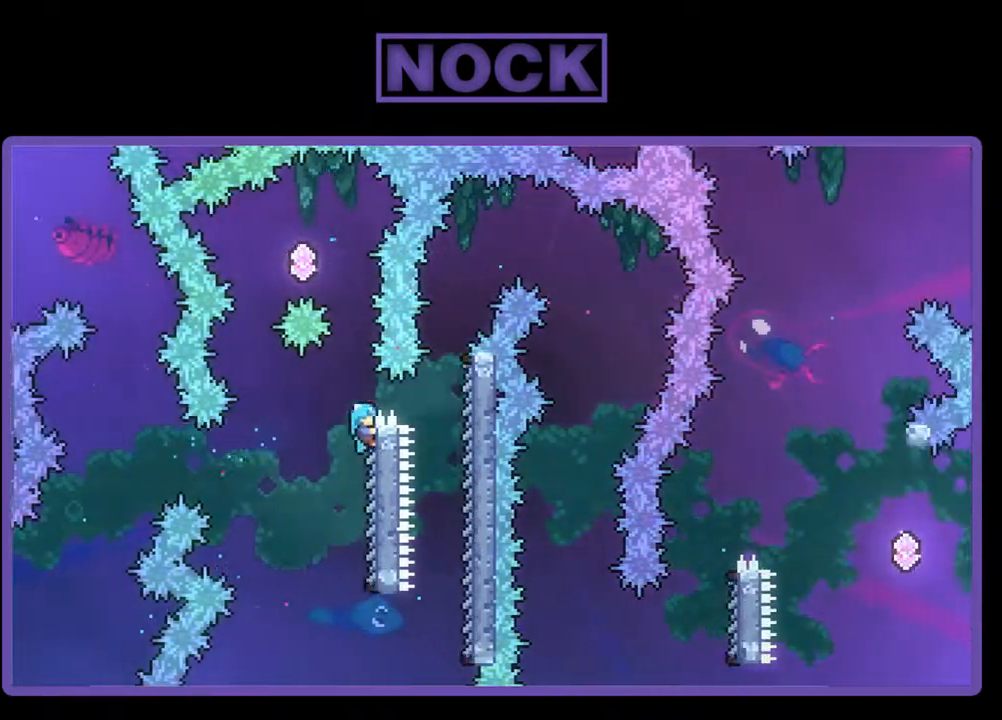
{"buttons": ["CROSS", "R2", "DPAD_UP", "DPAD_LEFT"], "events": [[33, "DPAD_UP", "down"], [67, "CROSS", "down"], [233, "DPAD_LEFT", "down"]]}
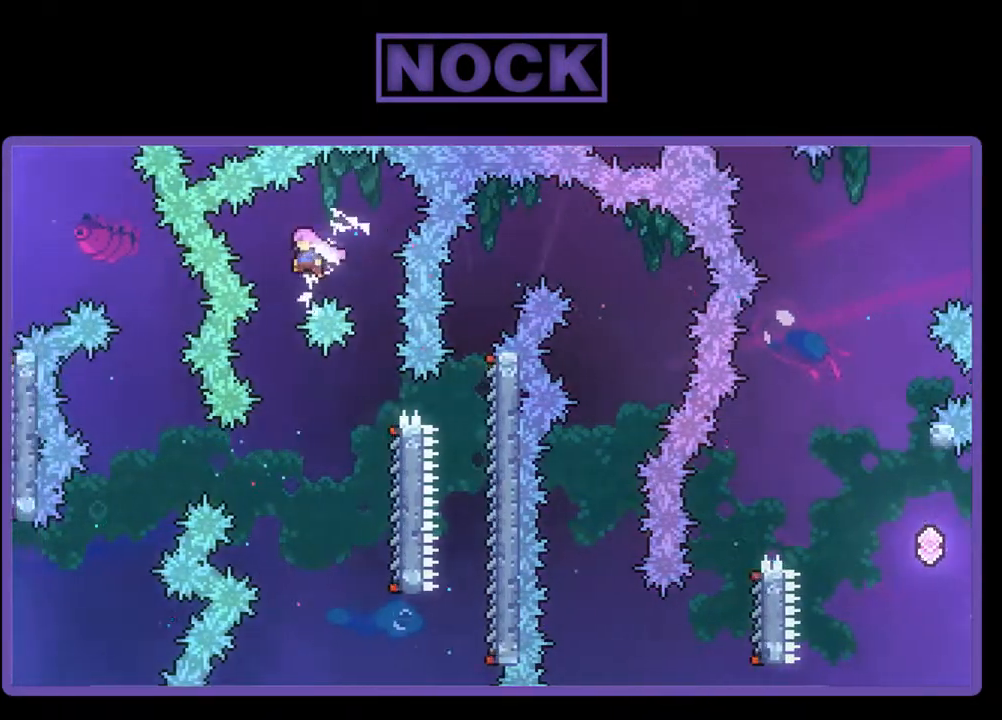
{"buttons": ["R2", "DPAD_RIGHT"], "events": [[167, "CROSS", "up"], [167, "DPAD_UP", "up"], [200, "DPAD_LEFT", "up"], [367, "DPAD_RIGHT", "down"]]}
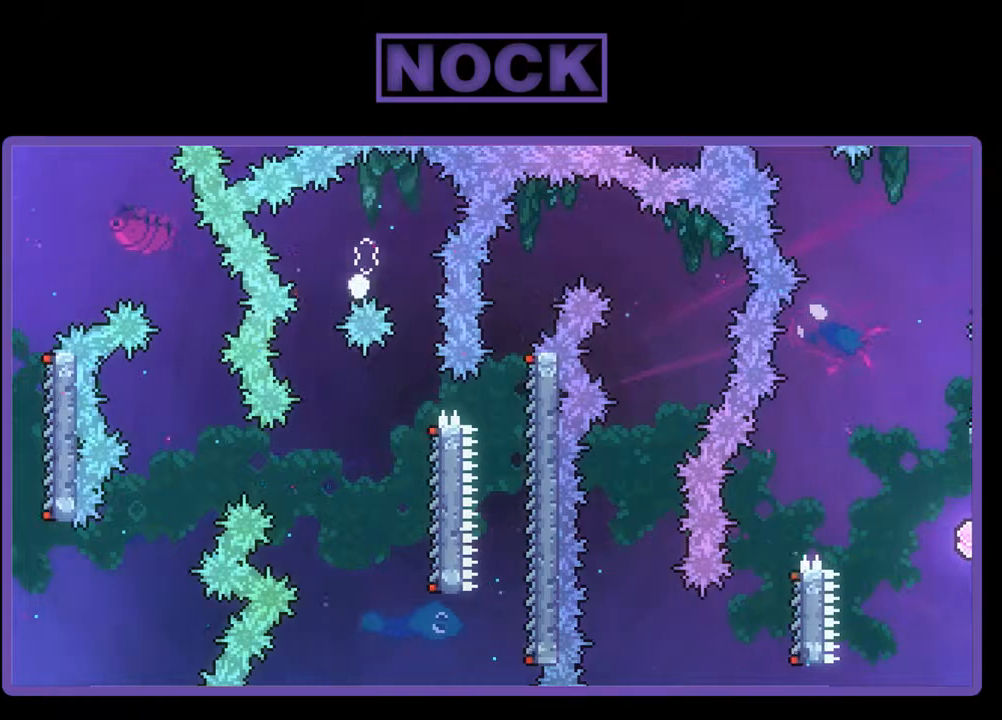
{"buttons": [], "events": [[33, "DPAD_RIGHT", "up"], [133, "R2", "up"]]}
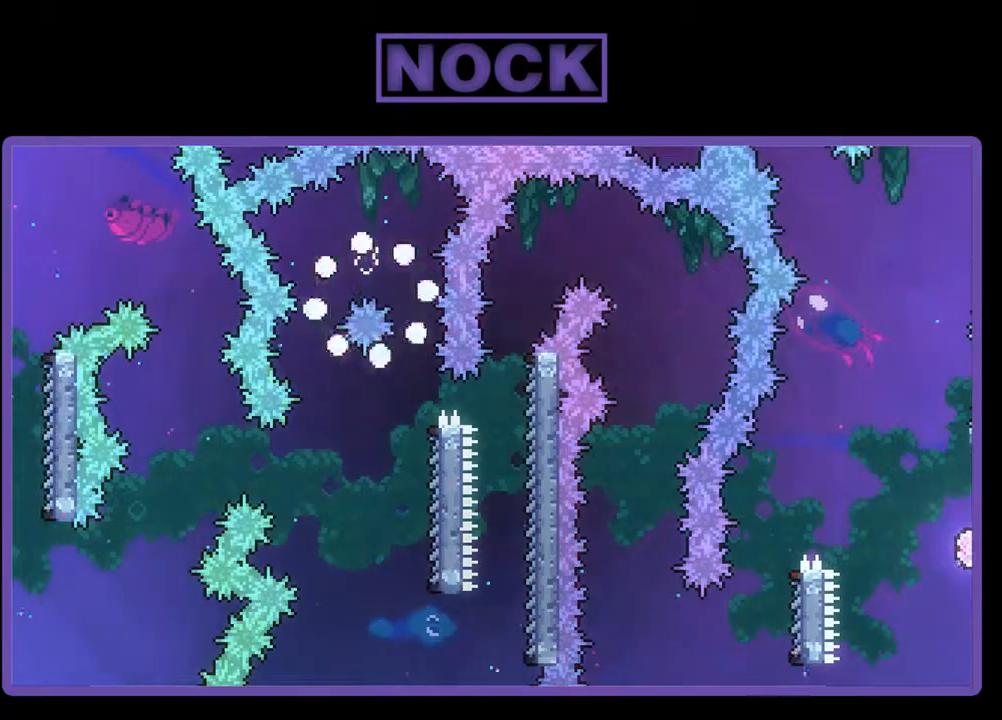
{"buttons": [], "events": []}